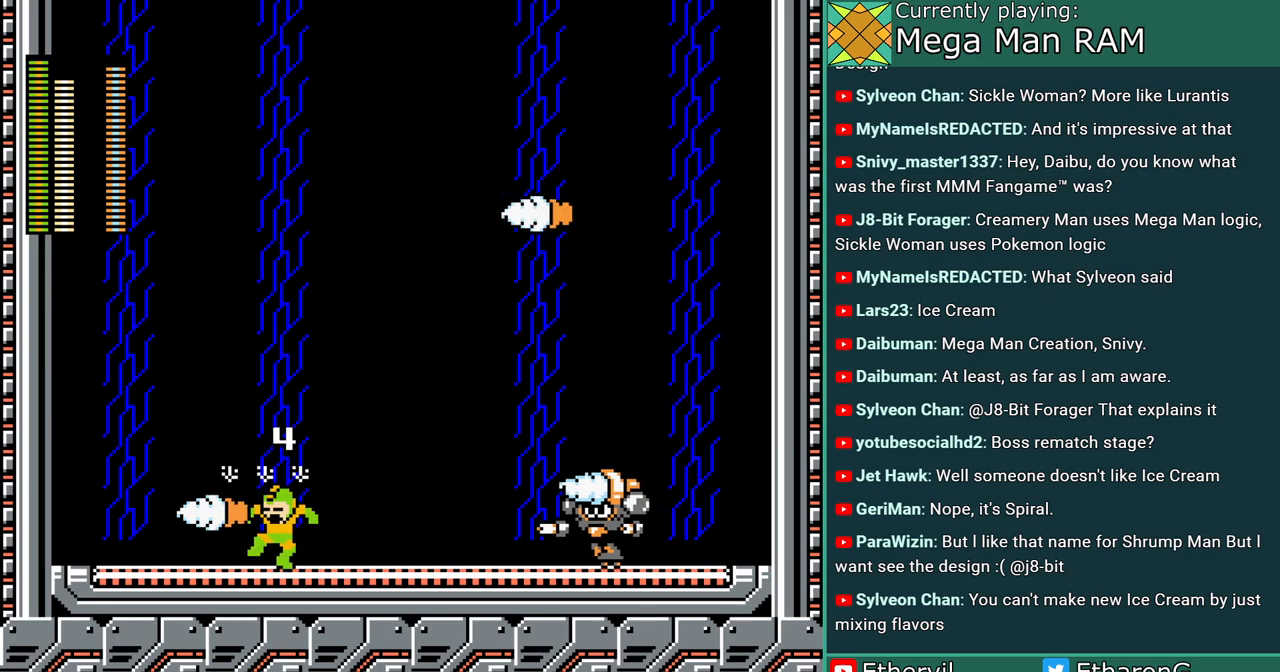
Gameplay with a controller; each line is a JSON object with the inputs held at the frame after it. "events" lists button and stick changes between this image and that frame as [ms after this image, input, new state], when the widget could be followed in between. Not read: C DPAD_LEFT DPAD_RIGHT L3 R3.
{"buttons": [], "events": []}
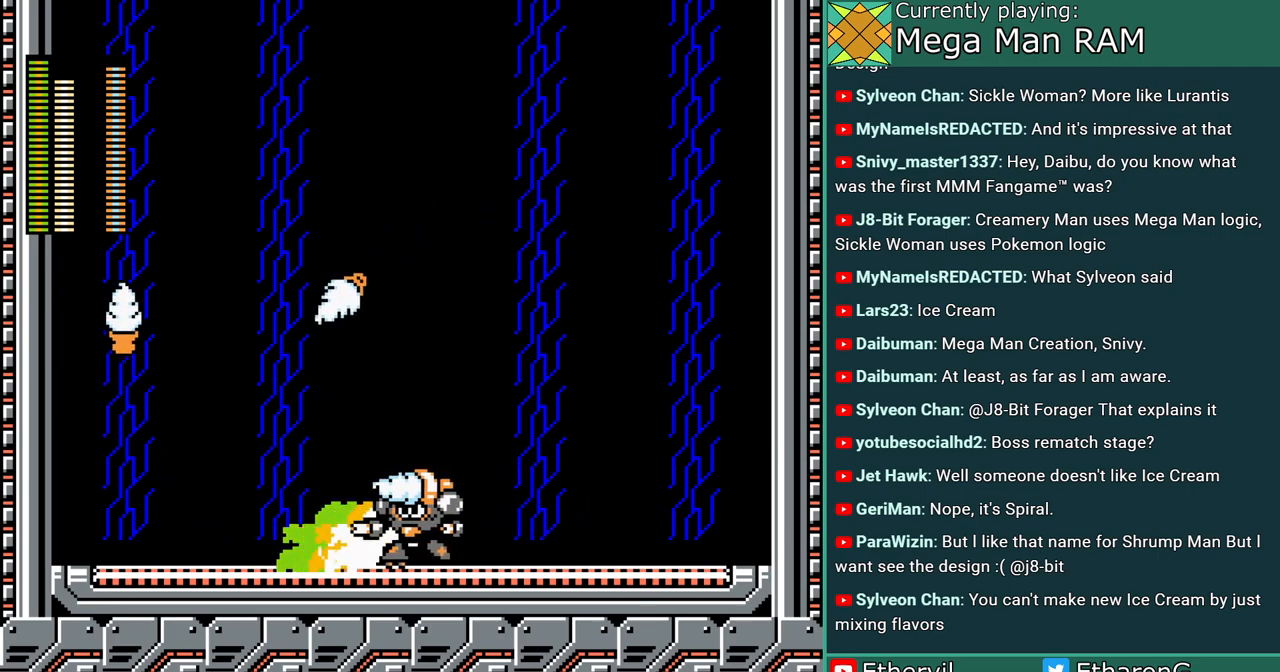
{"buttons": [], "events": [[267, "B", "down"], [333, "A", "down"], [367, "B", "up"], [383, "A", "up"]]}
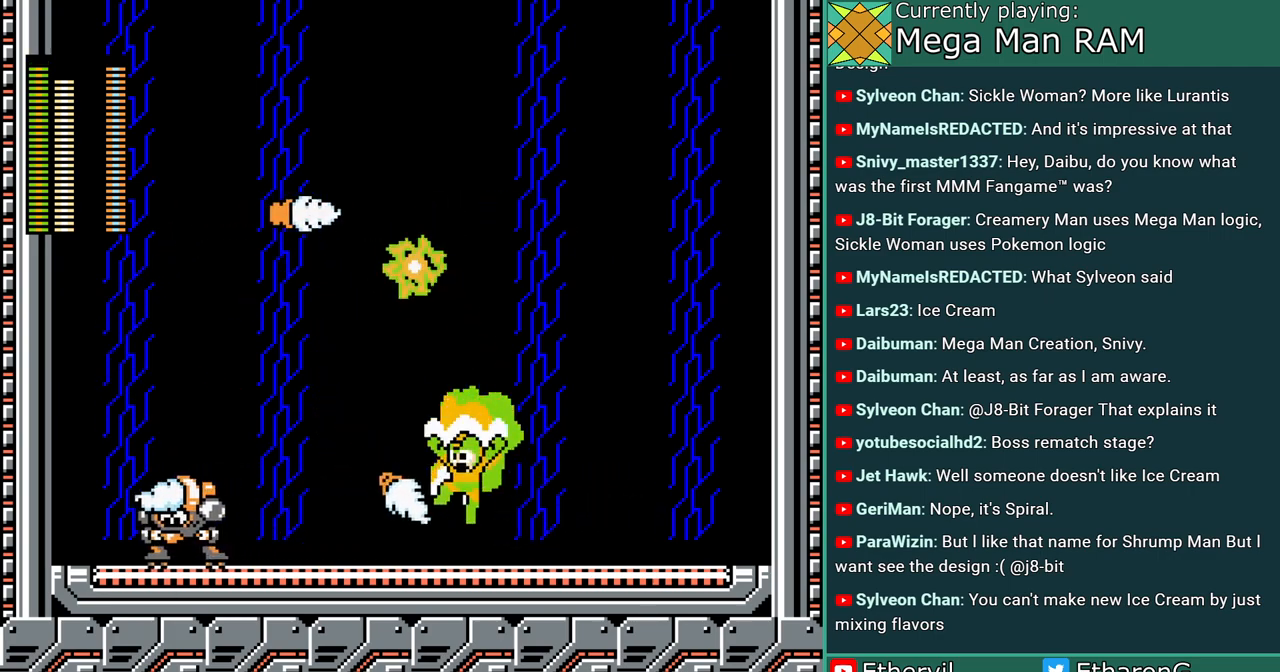
{"buttons": [], "events": []}
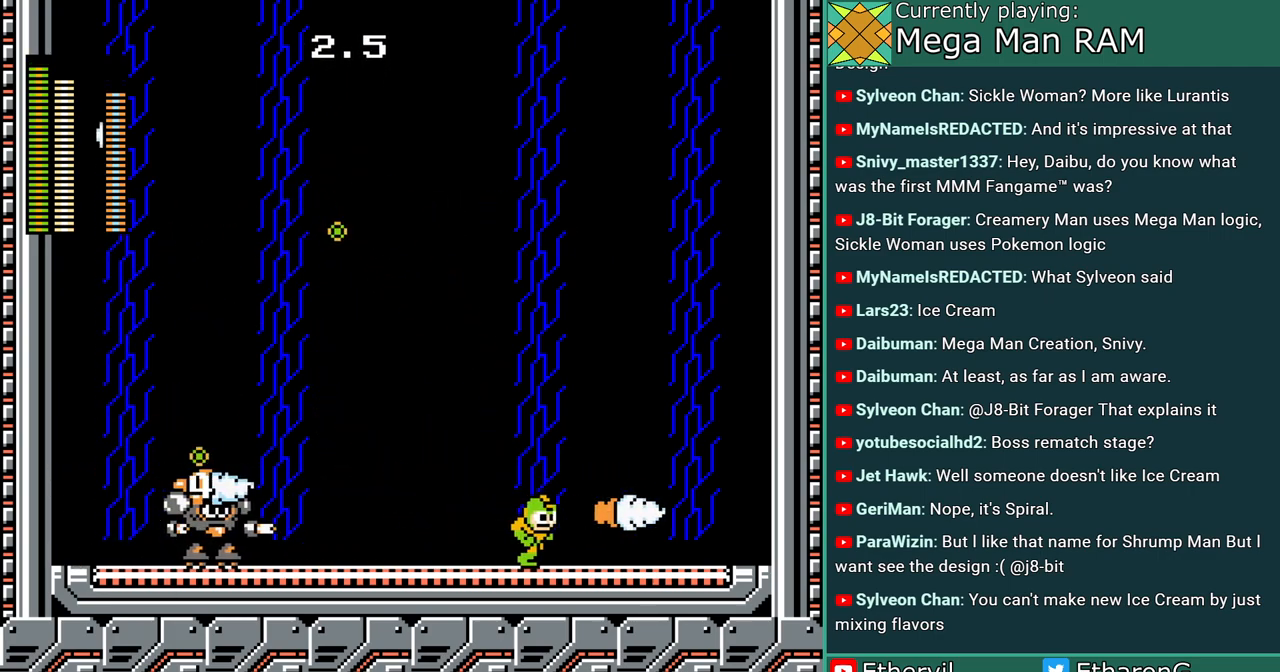
{"buttons": ["B"], "events": [[300, "B", "down"]]}
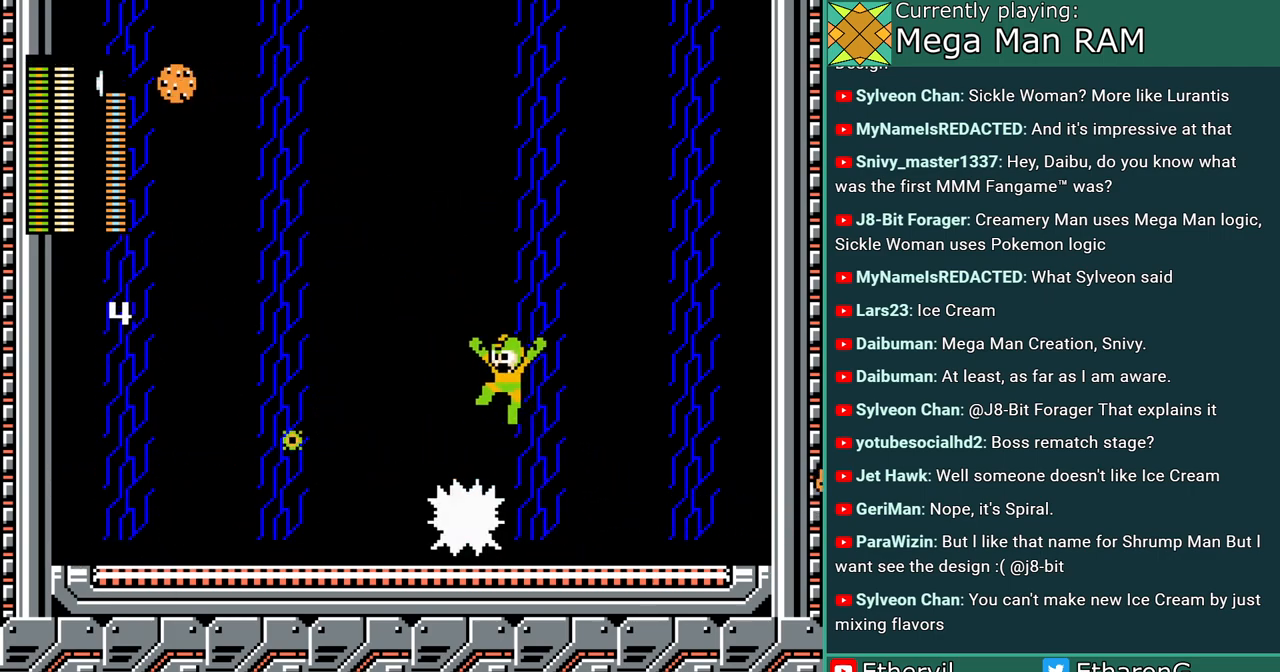
{"buttons": [], "events": [[300, "B", "up"]]}
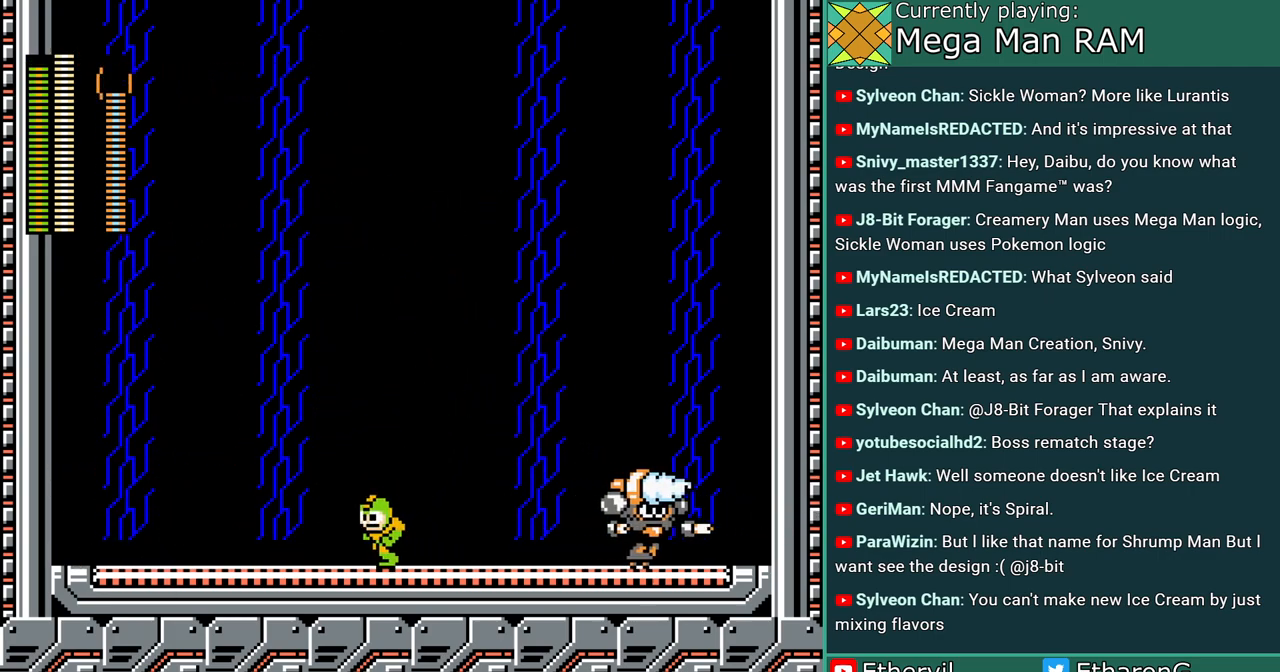
{"buttons": [], "events": [[317, "A", "down"], [417, "A", "up"]]}
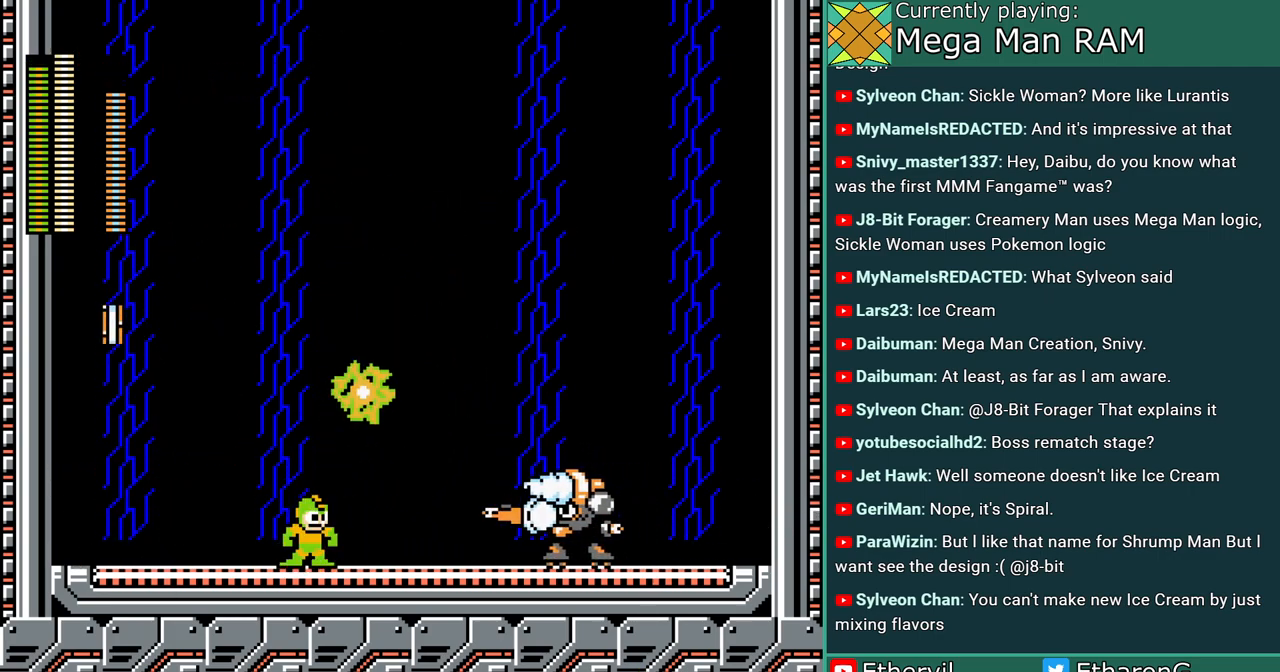
{"buttons": ["B"], "events": [[133, "B", "down"]]}
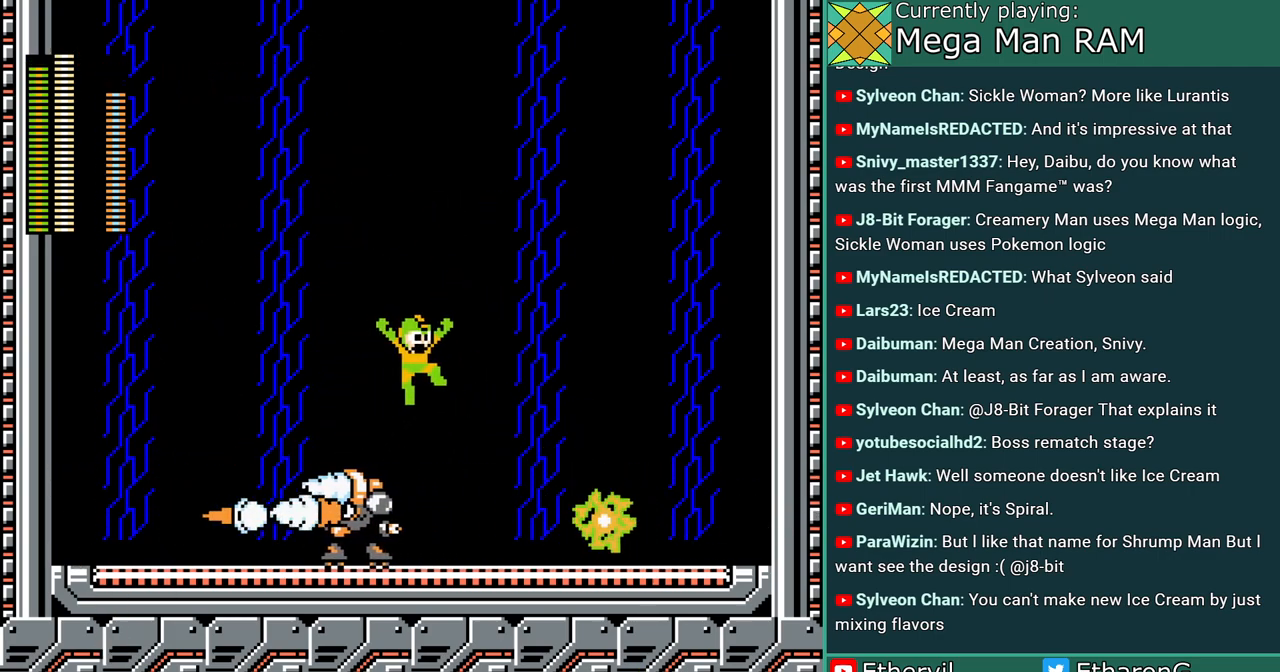
{"buttons": [], "events": [[17, "B", "up"], [333, "A", "down"], [500, "A", "up"]]}
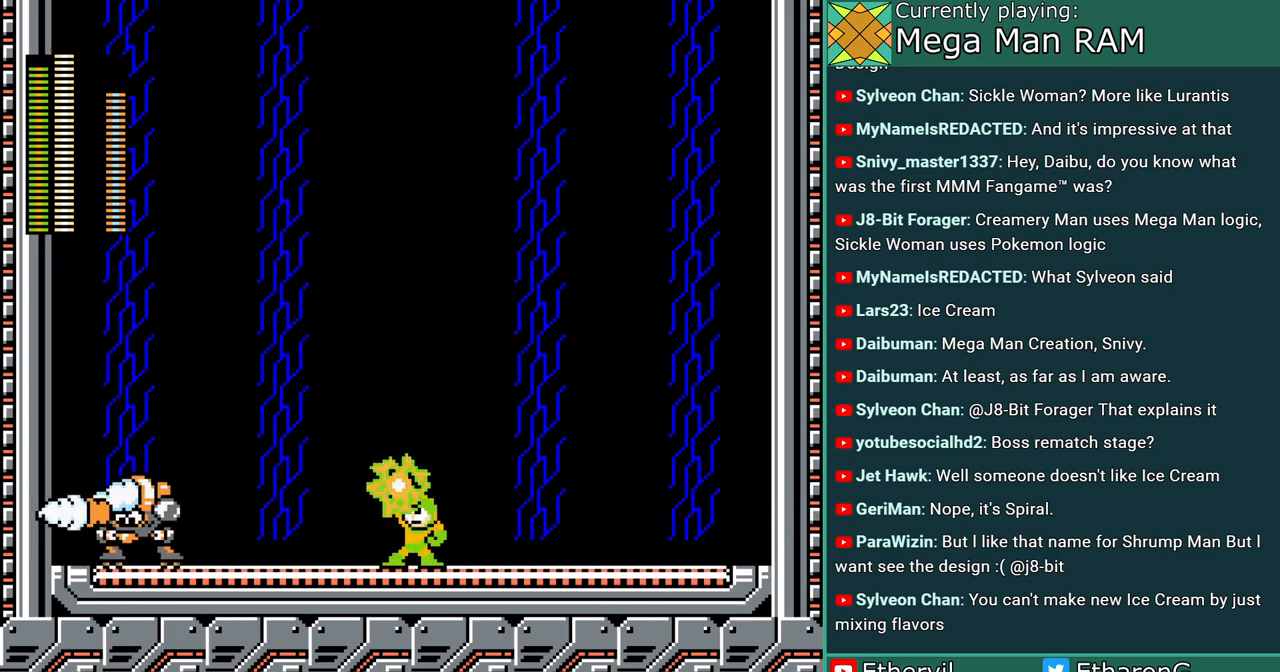
{"buttons": ["B"], "events": [[183, "B", "down"]]}
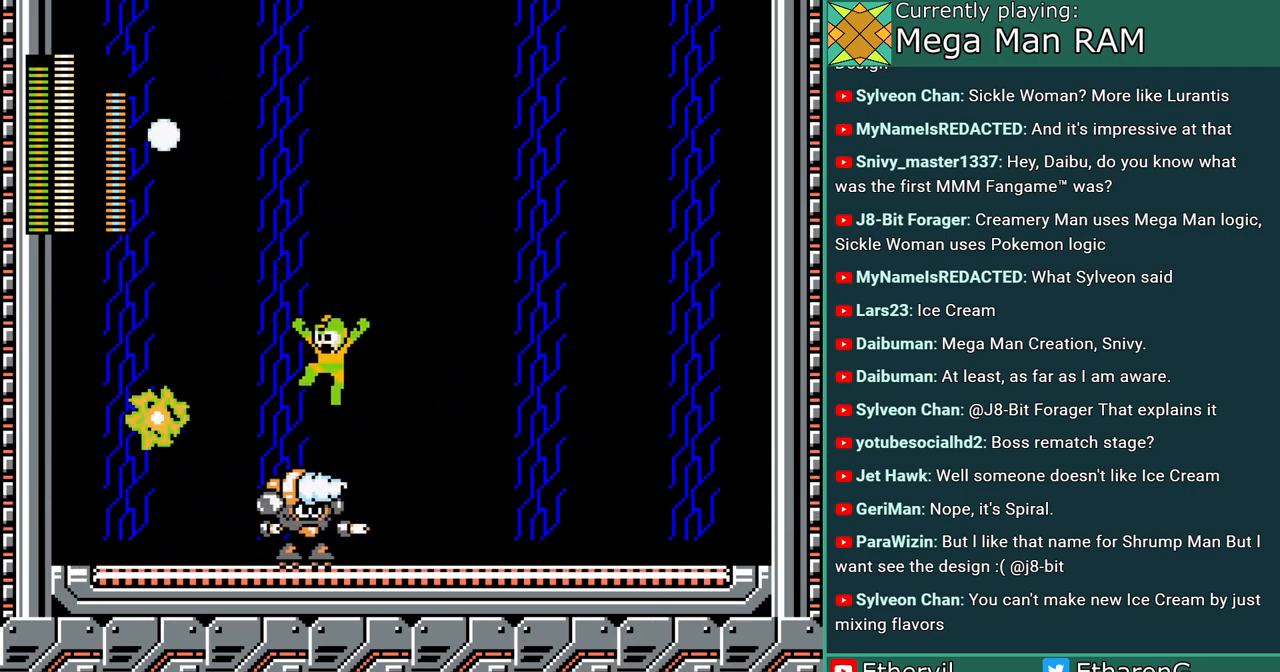
{"buttons": [], "events": [[167, "B", "up"], [300, "A", "down"], [367, "A", "up"]]}
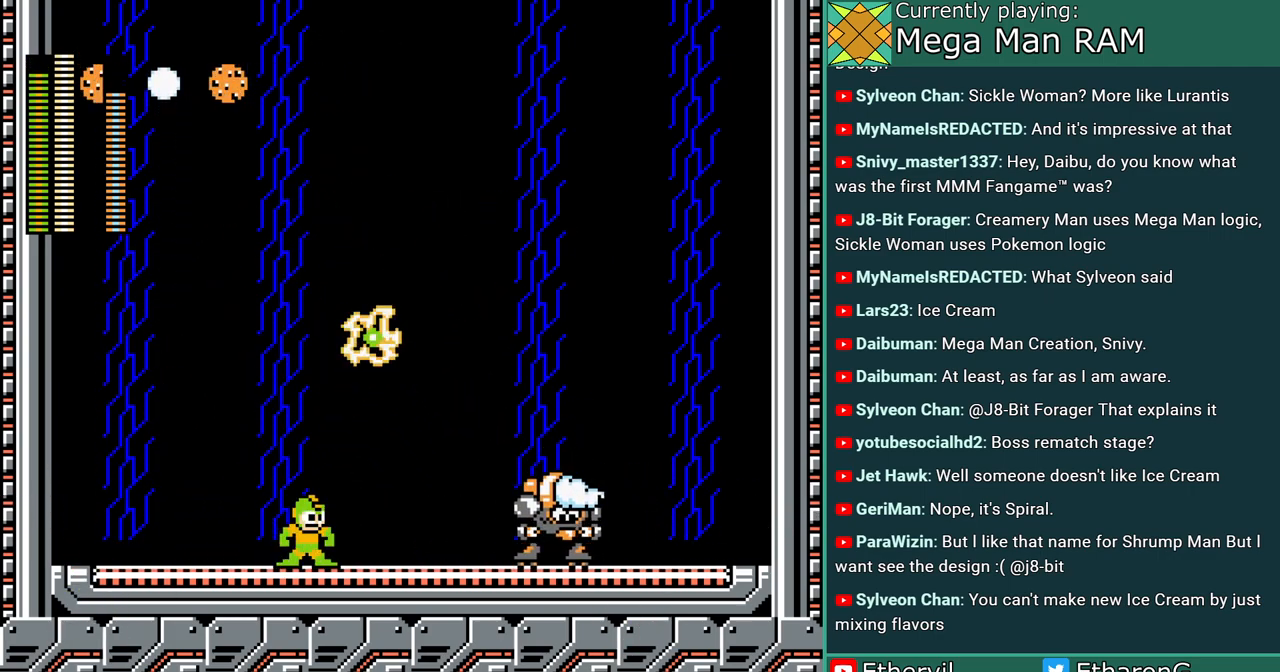
{"buttons": ["B"], "events": [[433, "B", "down"]]}
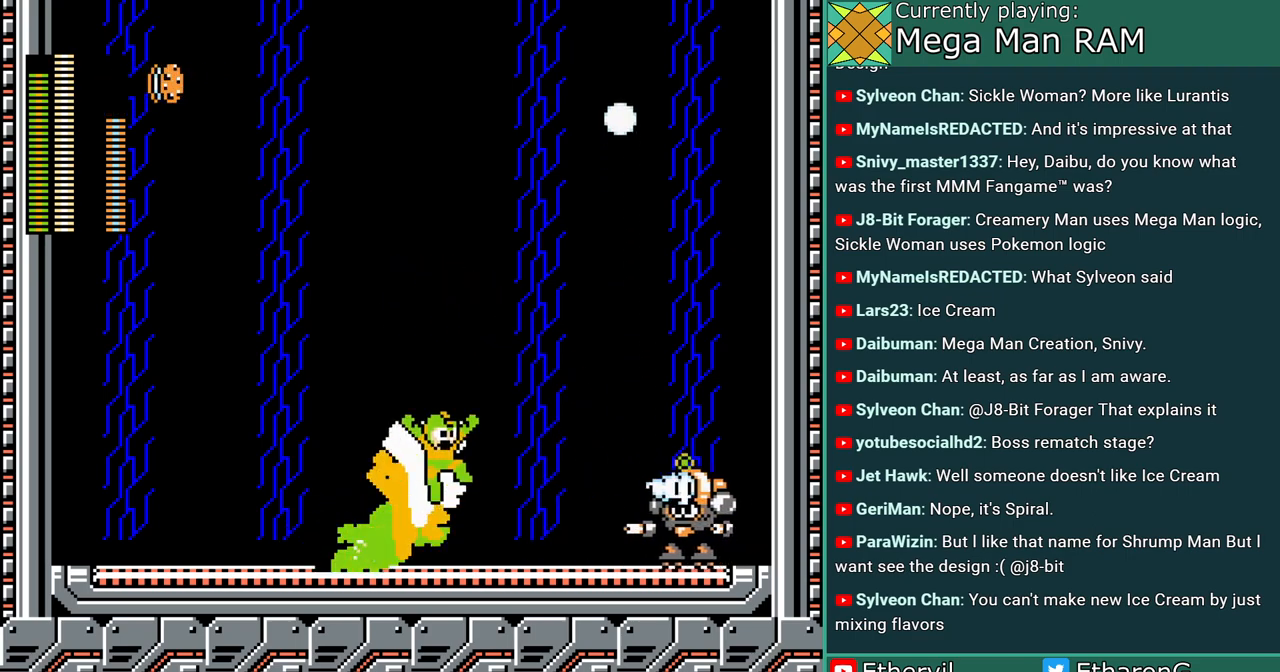
{"buttons": [], "events": [[417, "B", "up"]]}
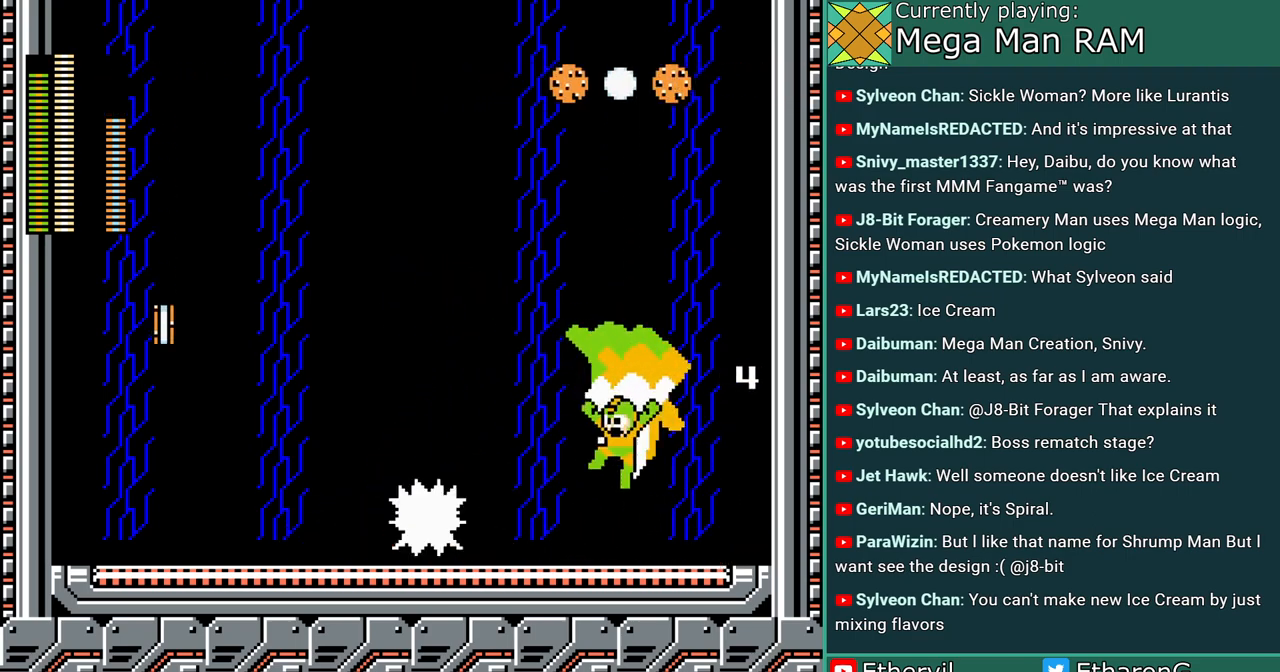
{"buttons": [], "events": [[17, "A", "down"], [150, "A", "up"]]}
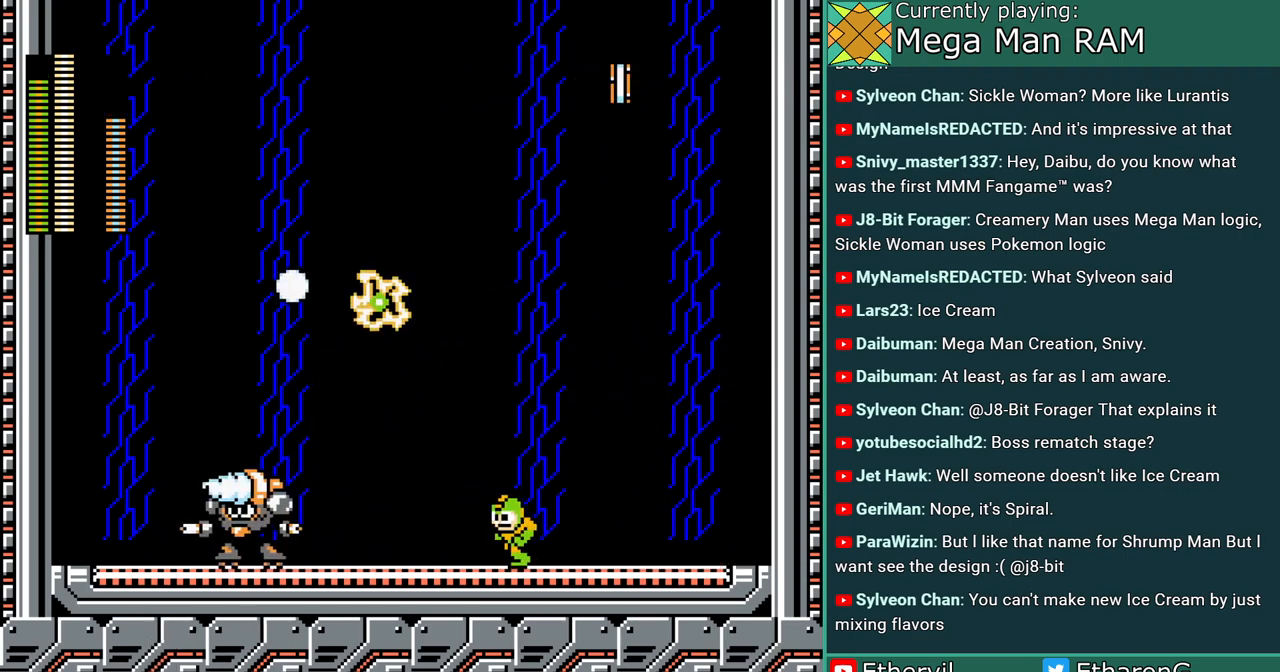
{"buttons": [], "events": []}
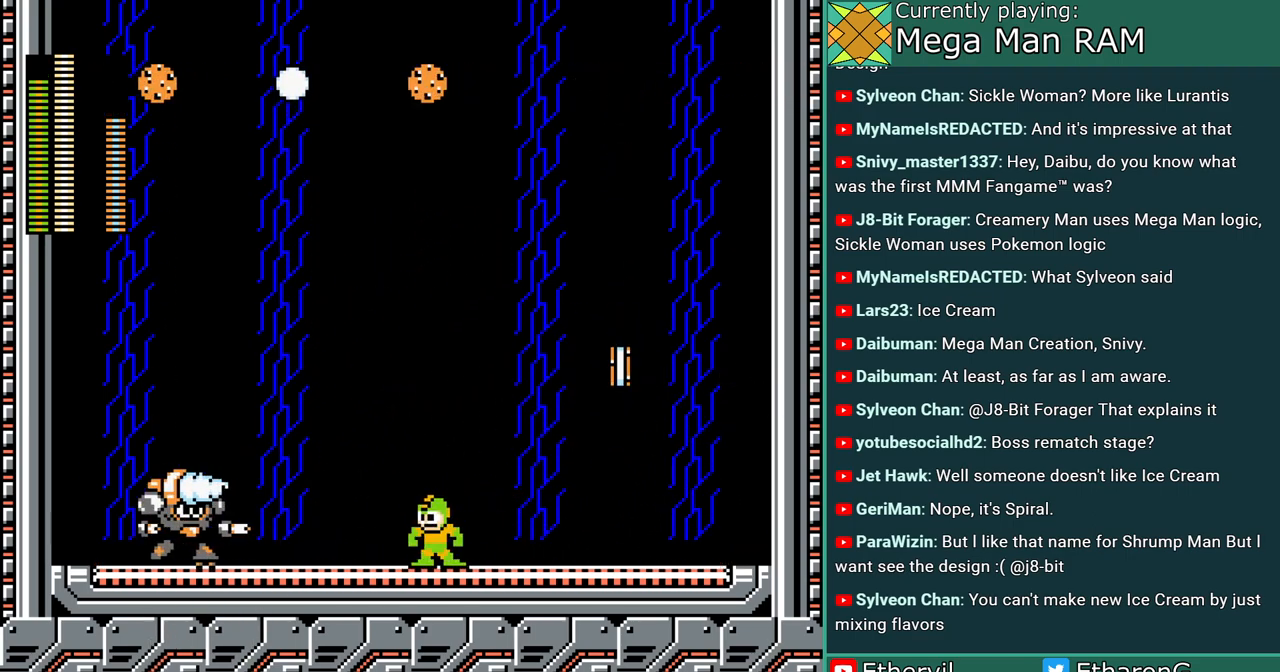
{"buttons": ["A"], "events": [[150, "B", "down"], [383, "A", "down"], [417, "B", "up"]]}
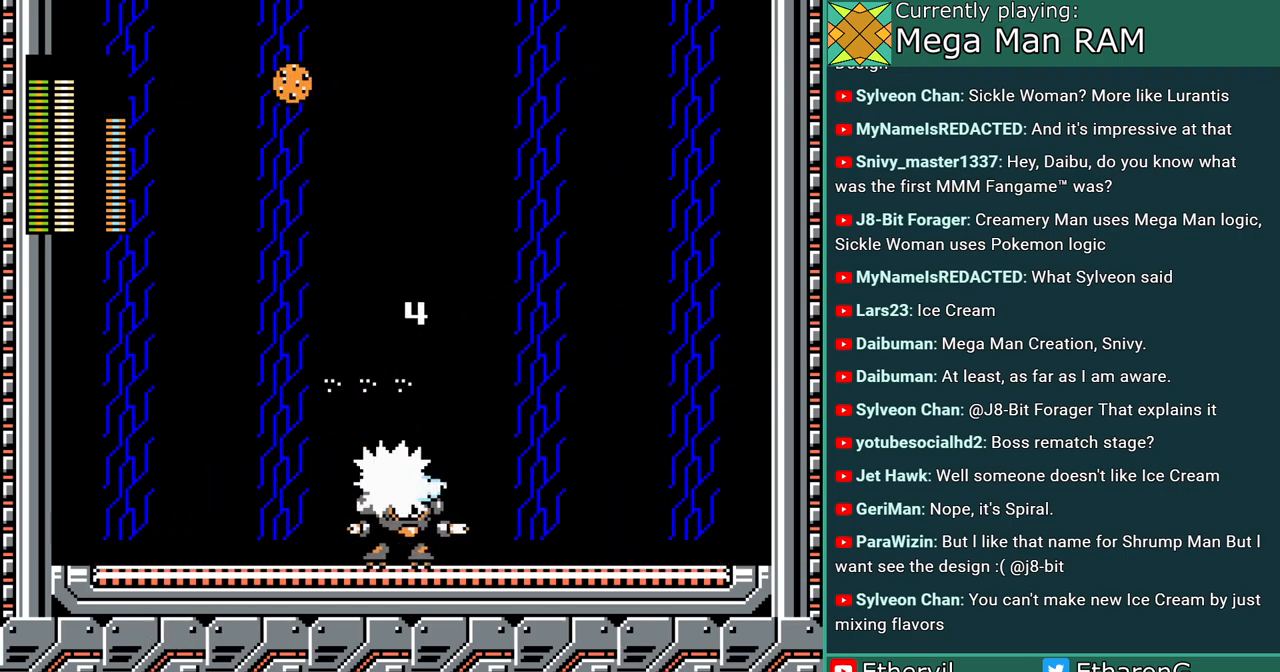
{"buttons": [], "events": [[50, "A", "up"], [233, "A", "down"], [283, "A", "up"]]}
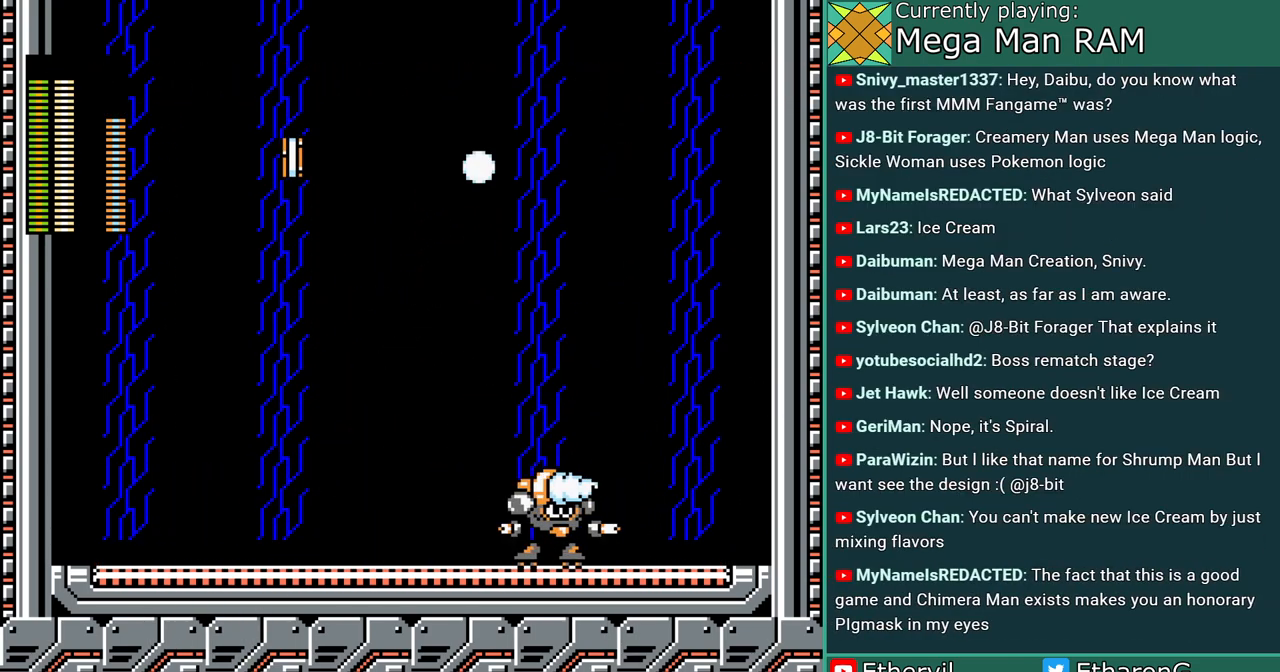
{"buttons": [], "events": [[217, "A", "down"], [283, "A", "up"]]}
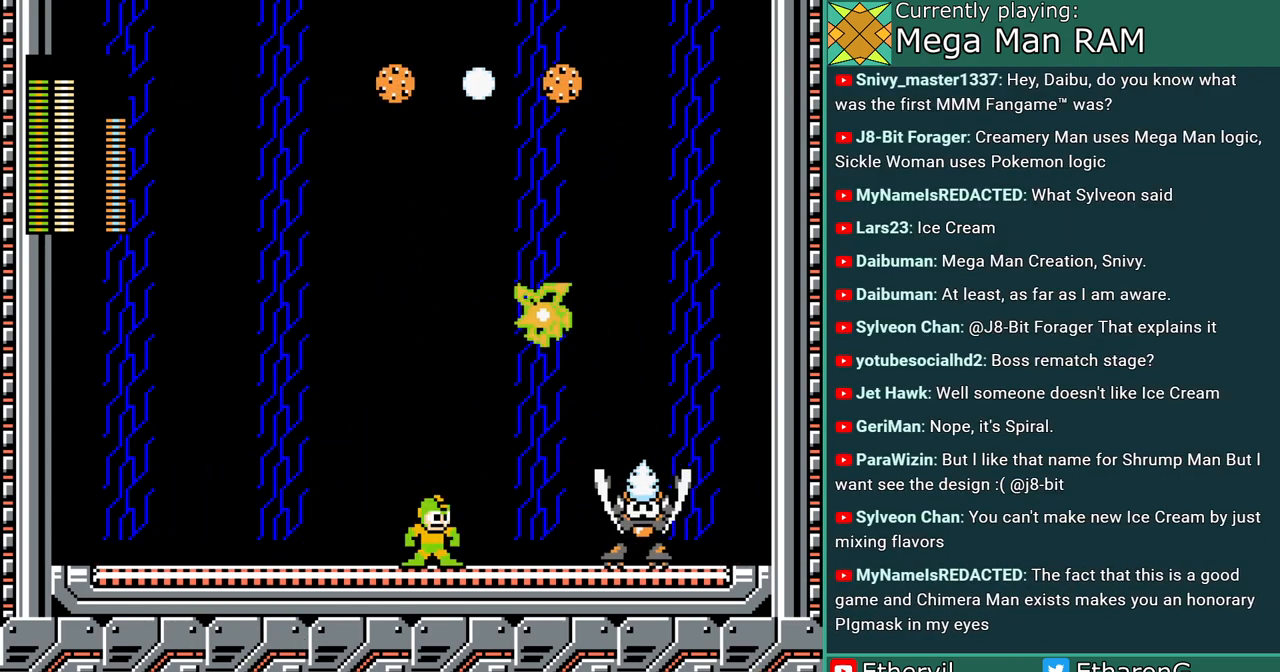
{"buttons": ["B"], "events": [[100, "B", "down"]]}
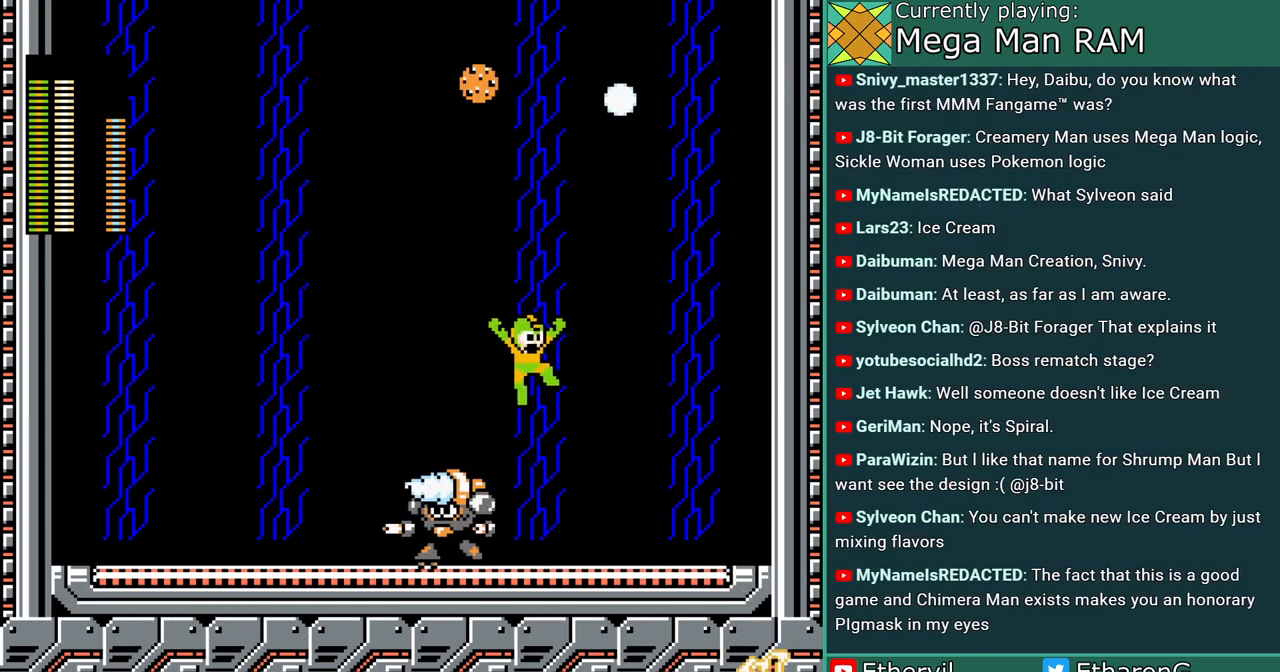
{"buttons": [], "events": [[50, "B", "up"], [183, "A", "down"], [233, "A", "up"]]}
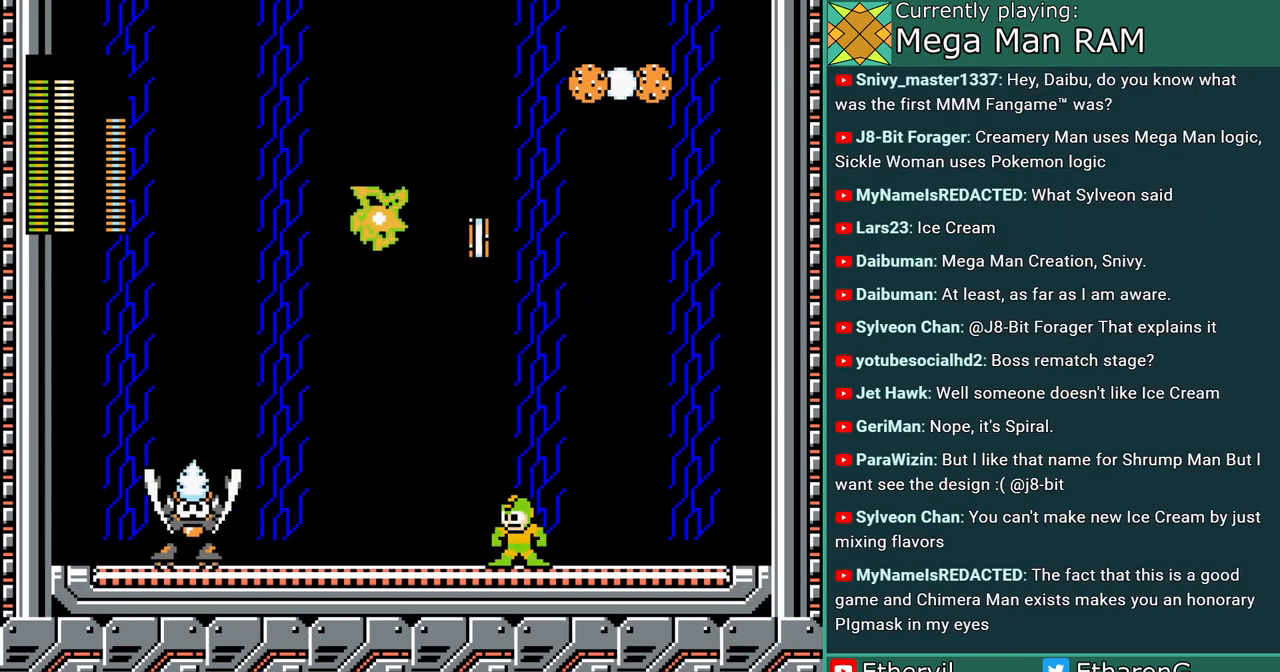
{"buttons": [], "events": []}
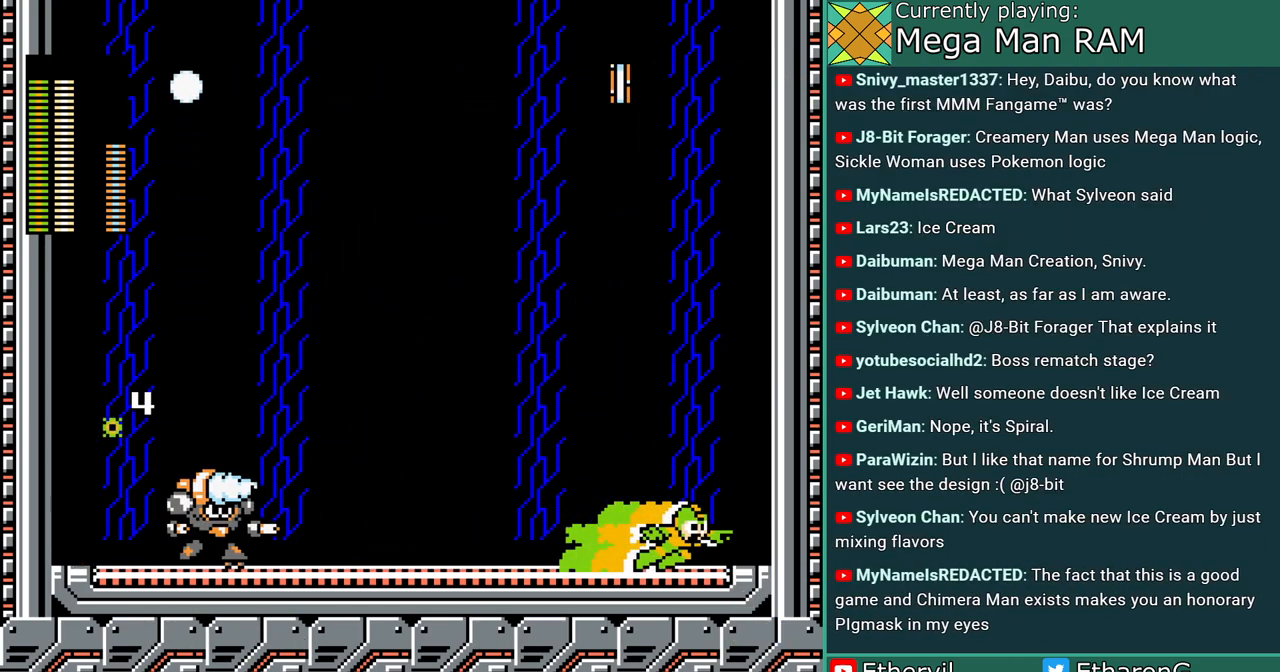
{"buttons": ["B"], "events": [[267, "A", "down"], [350, "A", "up"], [417, "B", "down"]]}
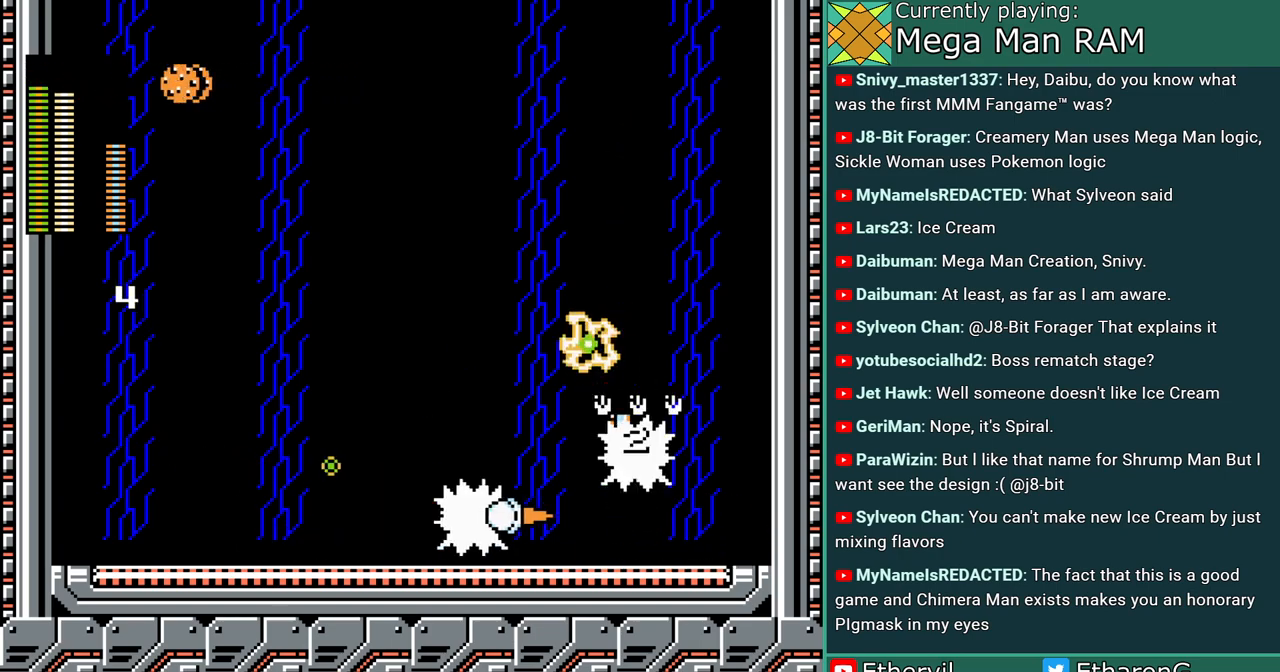
{"buttons": [], "events": [[350, "B", "up"]]}
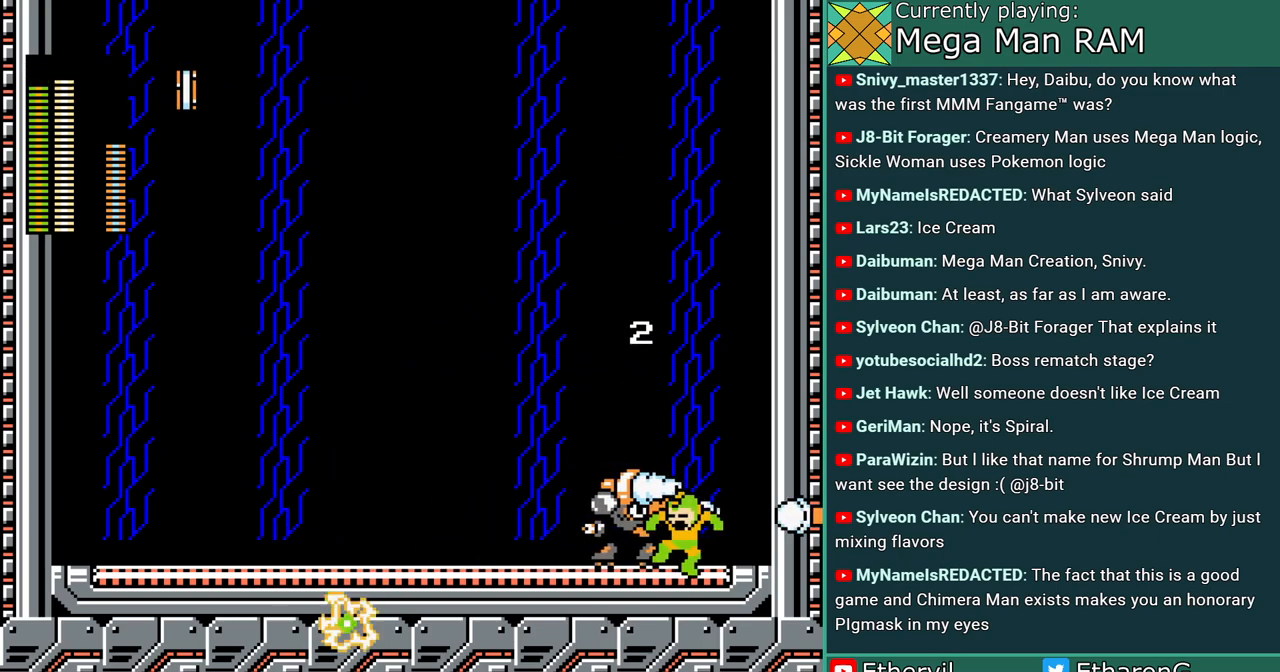
{"buttons": [], "events": [[267, "A", "down"], [333, "A", "up"]]}
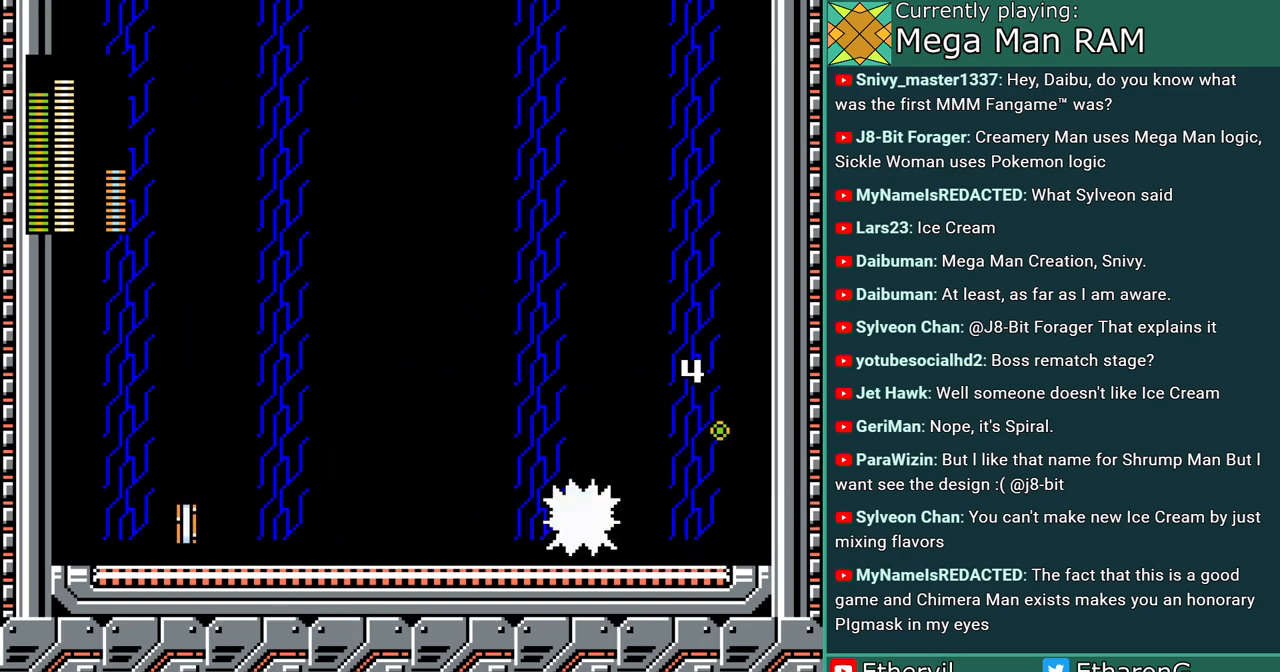
{"buttons": [], "events": [[133, "A", "down"], [200, "A", "up"]]}